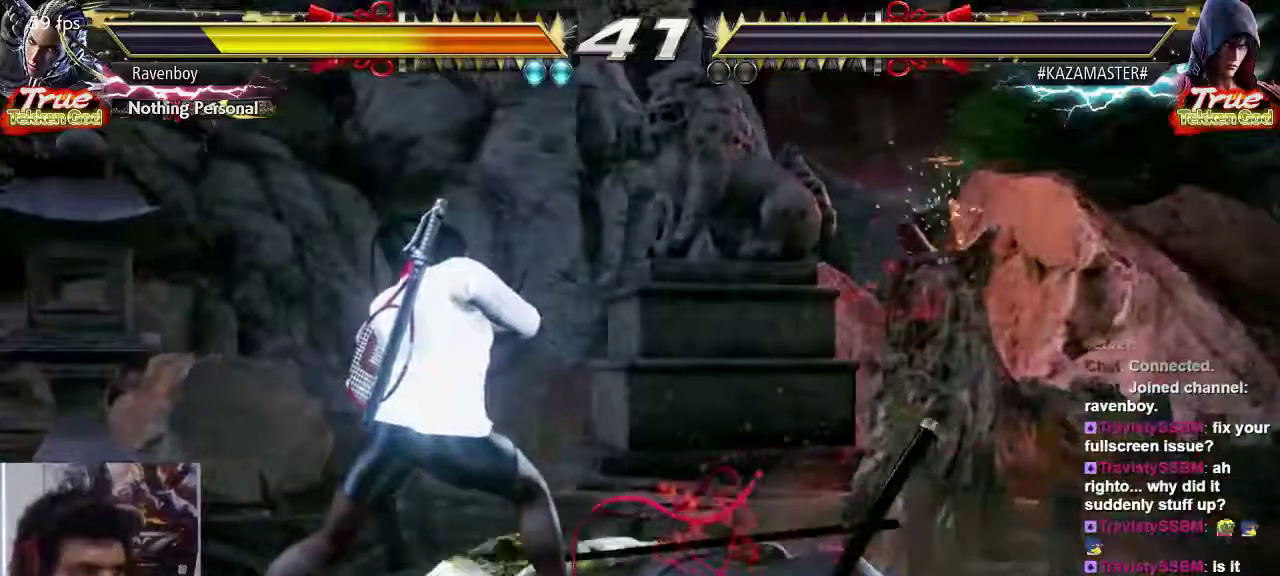
Gameplay with a controller (arcade stick); each line is a JSON object with the inputs held at the frame after it. "events" lists button and stick changes between this image and that frame as [ms after this image, input, new state], when the widget could be followed in between. Not read: L3 R3.
{"buttons": [], "left_stick": "center", "events": [[33, "SELECT", "up"]]}
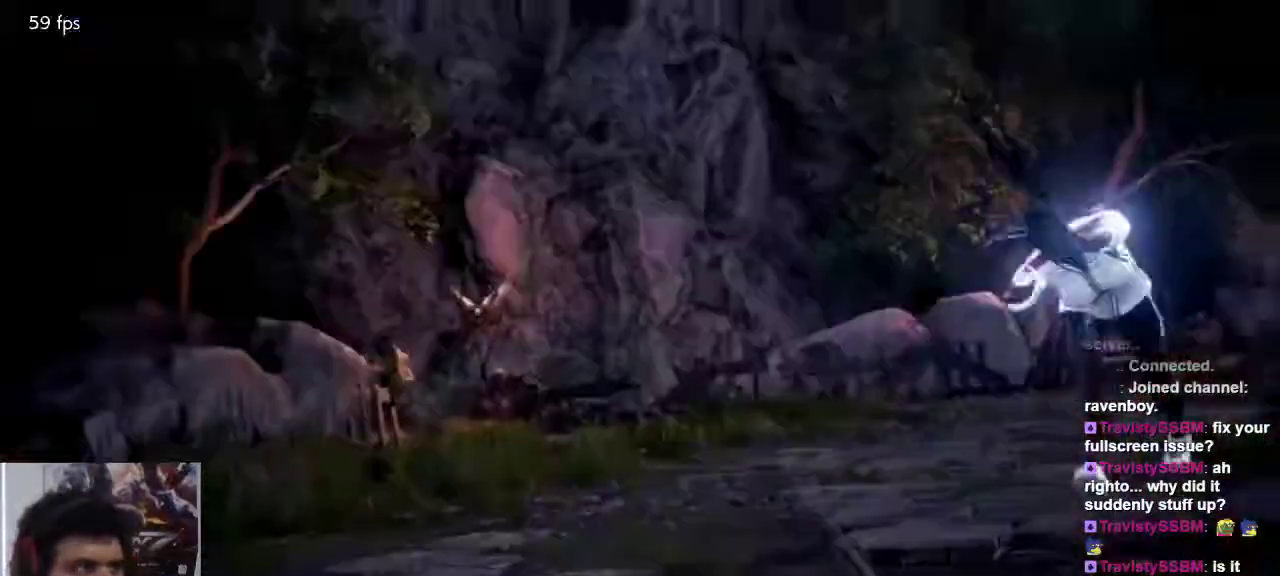
{"buttons": ["SELECT"], "left_stick": "center", "events": [[333, "SELECT", "down"], [417, "SELECT", "up"], [500, "SELECT", "down"]]}
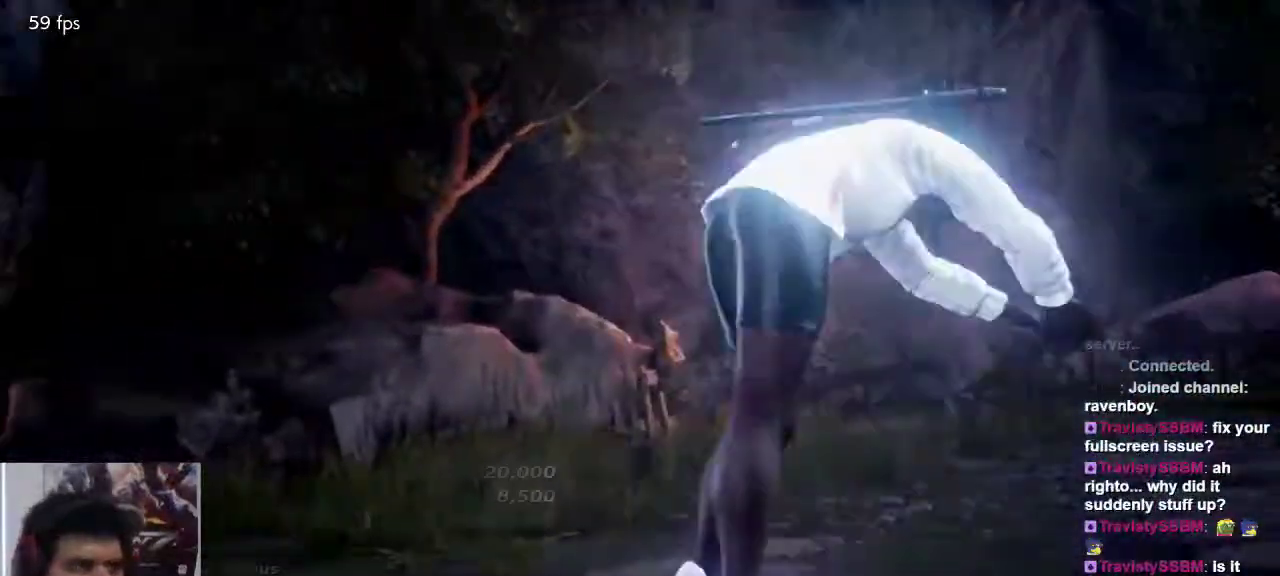
{"buttons": [], "left_stick": "center", "events": [[83, "SELECT", "up"]]}
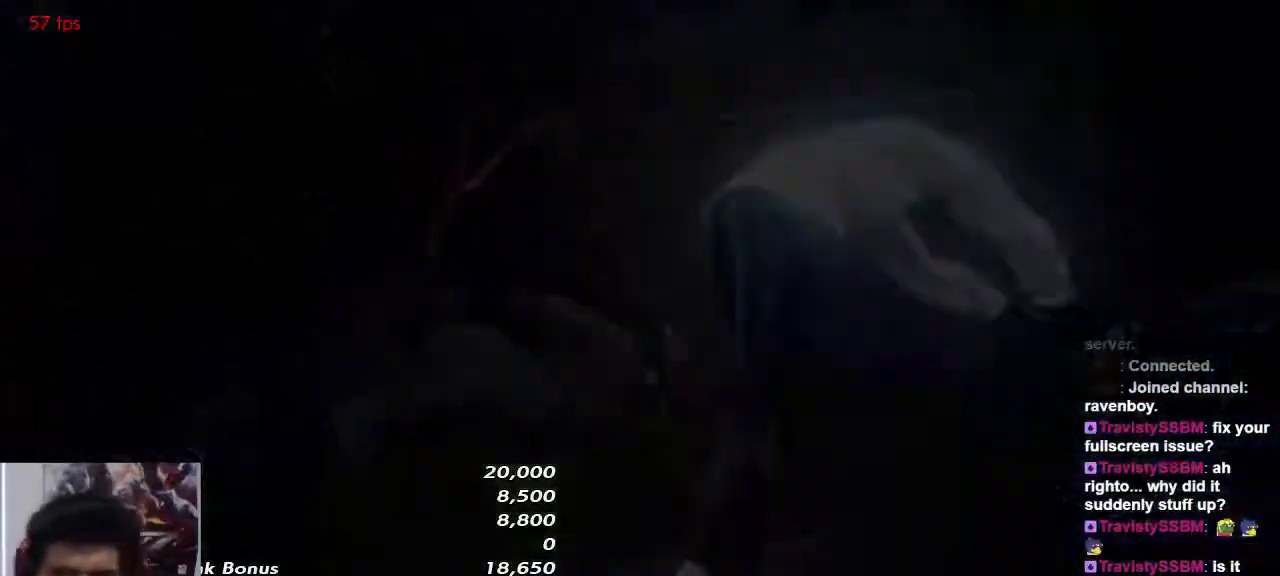
{"buttons": [], "left_stick": "center", "events": [[50, "SQUARE", "down"], [50, "TRIANGLE", "down"], [117, "SQUARE", "up"], [183, "SQUARE", "down"], [183, "TRIANGLE", "up"], [217, "SQUARE", "up"]]}
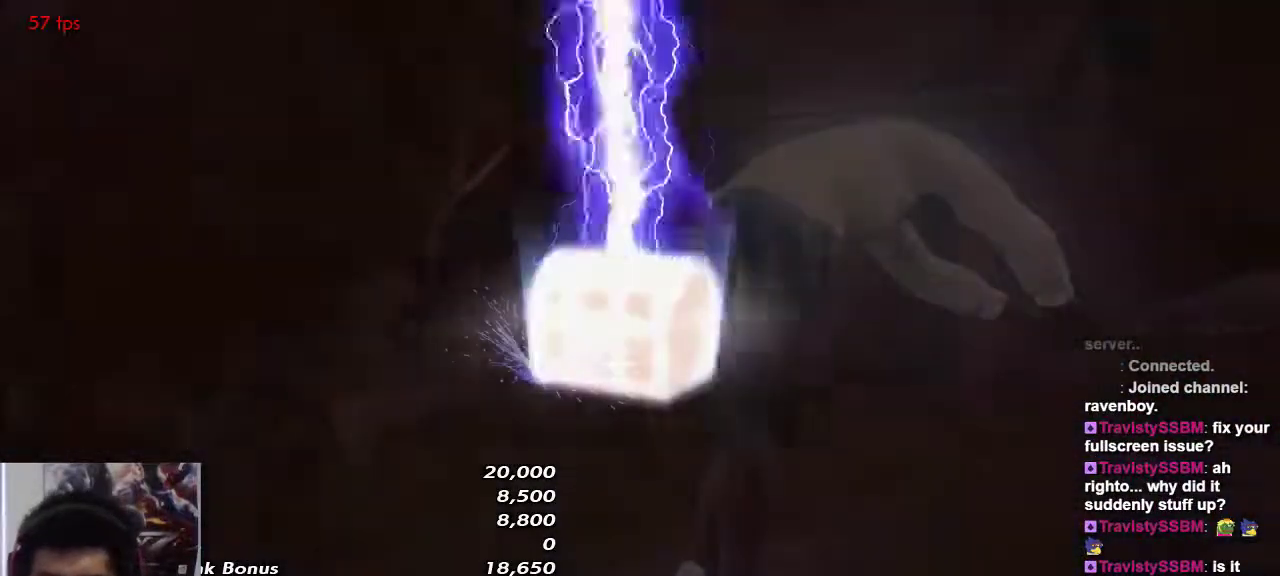
{"buttons": [], "left_stick": "center", "events": []}
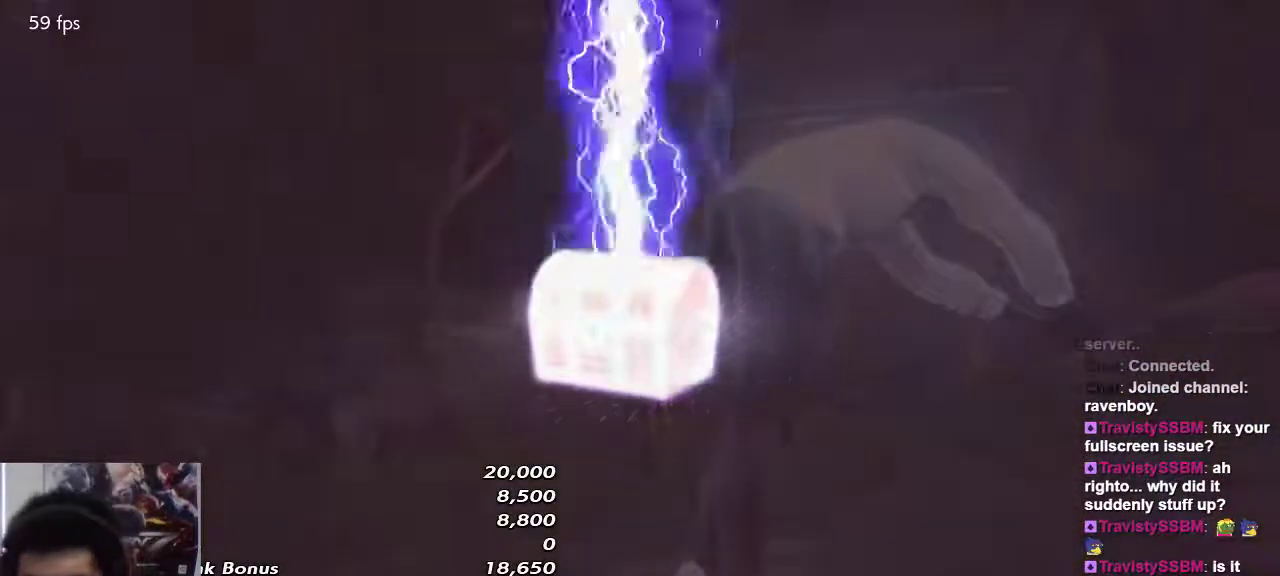
{"buttons": [], "left_stick": "center", "events": []}
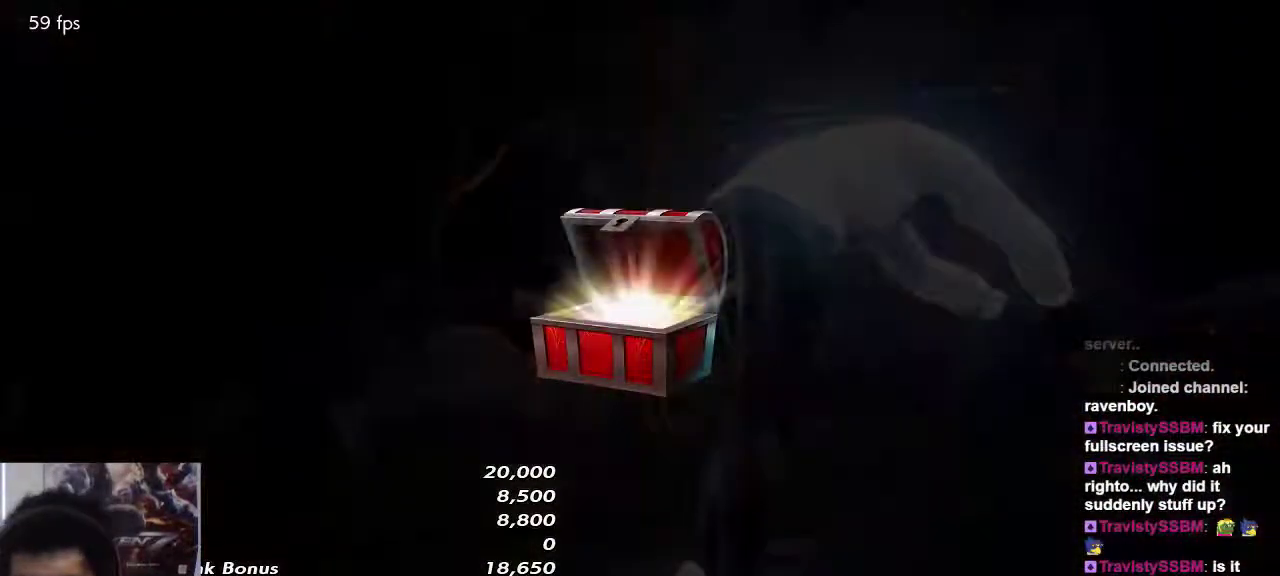
{"buttons": [], "left_stick": "center", "events": []}
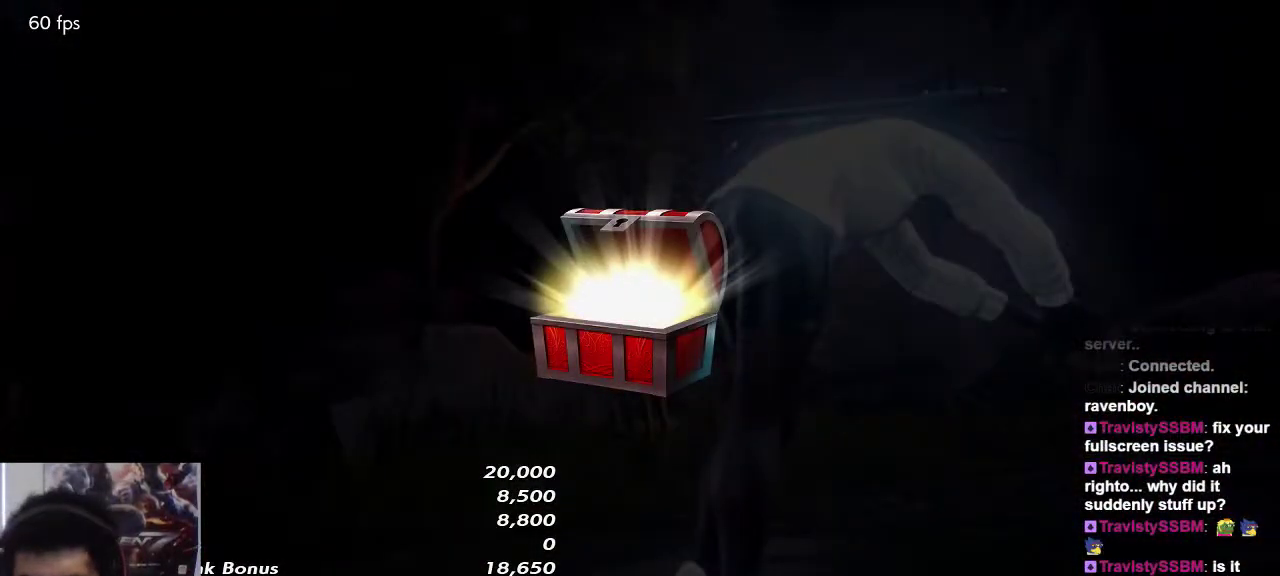
{"buttons": ["SELECT"], "left_stick": "center", "events": [[367, "SELECT", "down"], [433, "SELECT", "up"], [500, "SELECT", "down"]]}
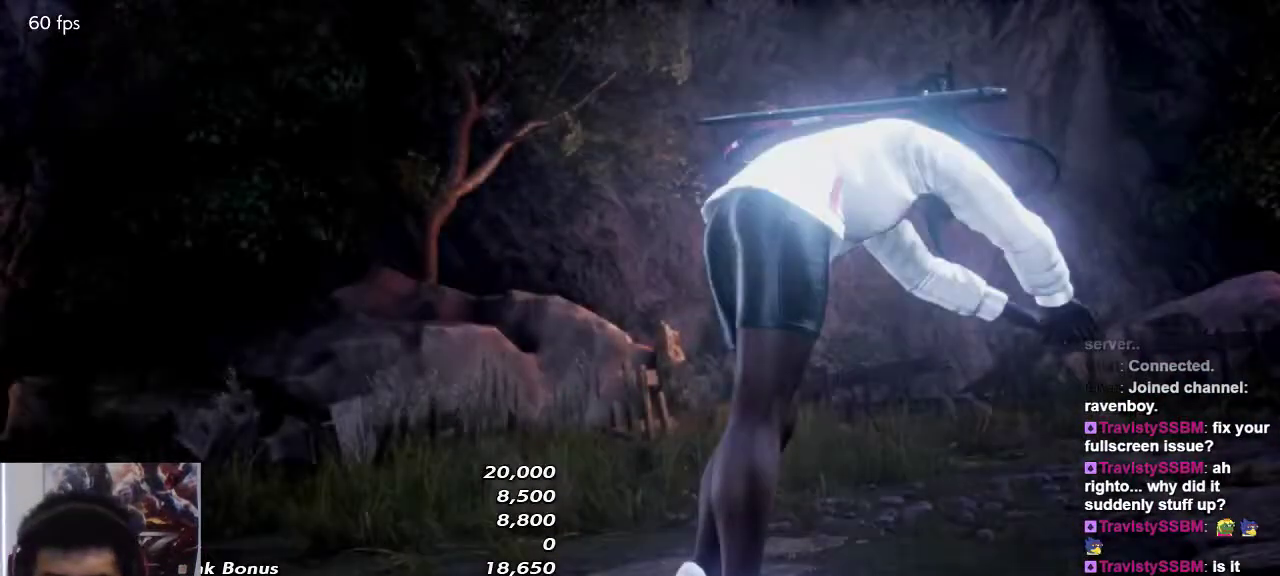
{"buttons": [], "left_stick": "center", "events": [[100, "SELECT", "up"]]}
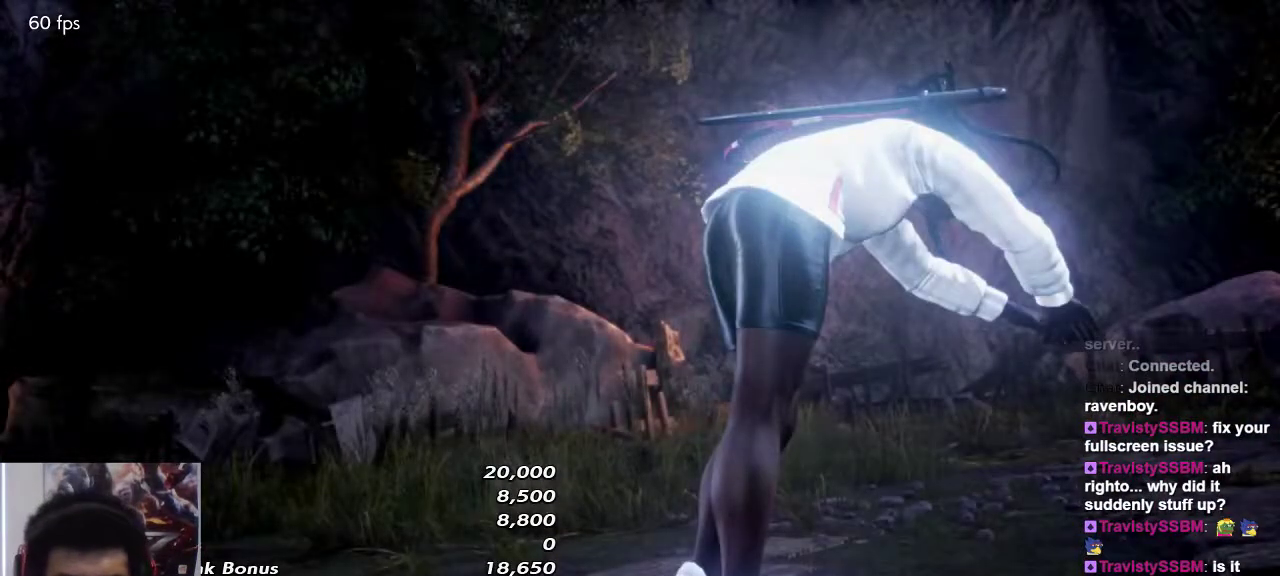
{"buttons": [], "left_stick": "center", "events": [[33, "TRIANGLE", "down"], [167, "TRIANGLE", "up"]]}
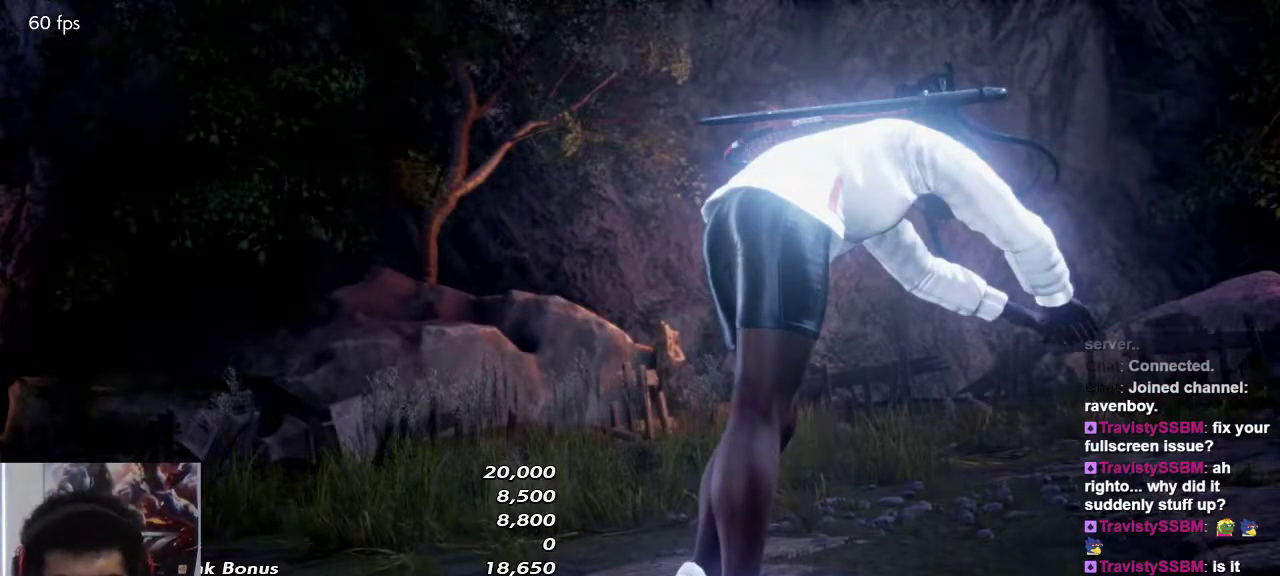
{"buttons": [], "left_stick": "center", "events": []}
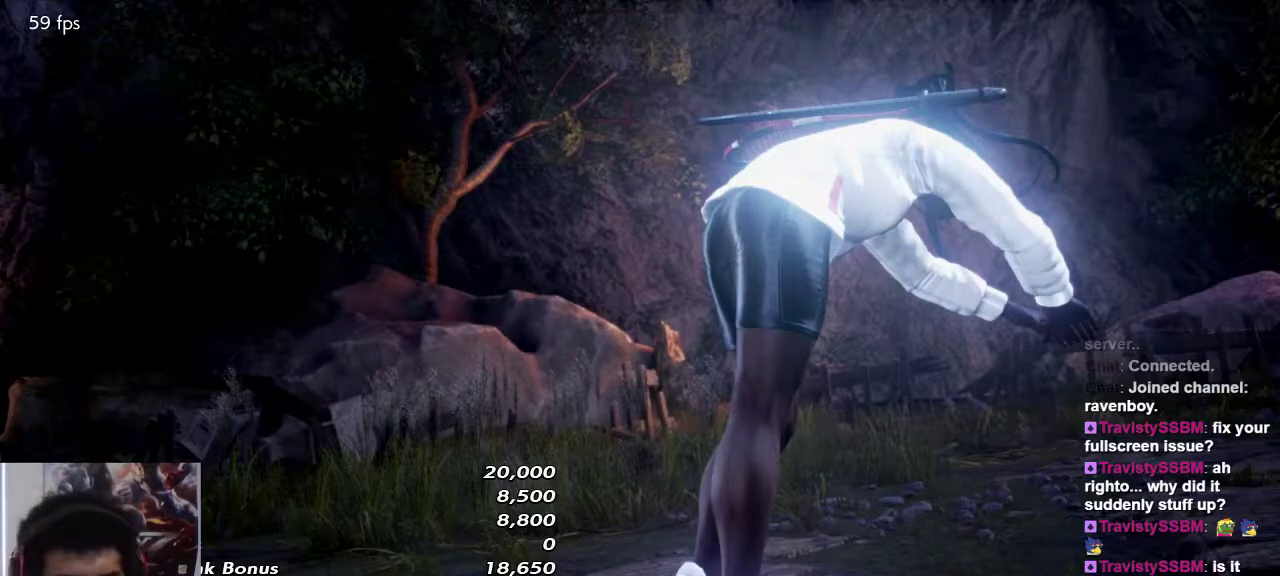
{"buttons": [], "left_stick": "center", "events": [[417, "SELECT", "down"], [483, "SELECT", "up"]]}
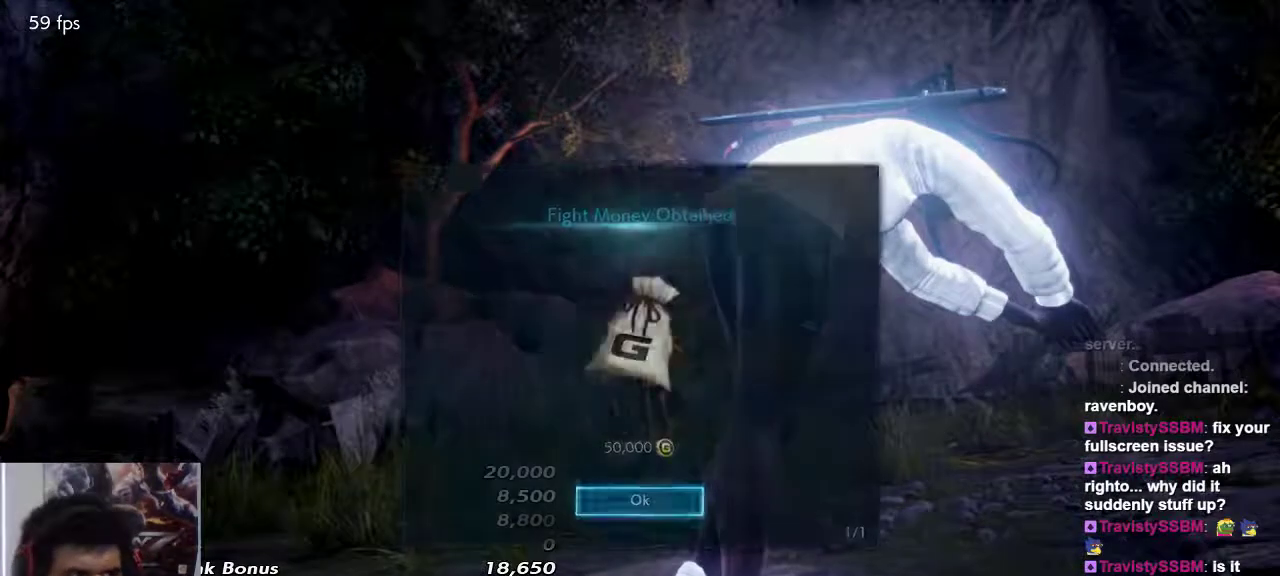
{"buttons": [], "left_stick": "center", "events": []}
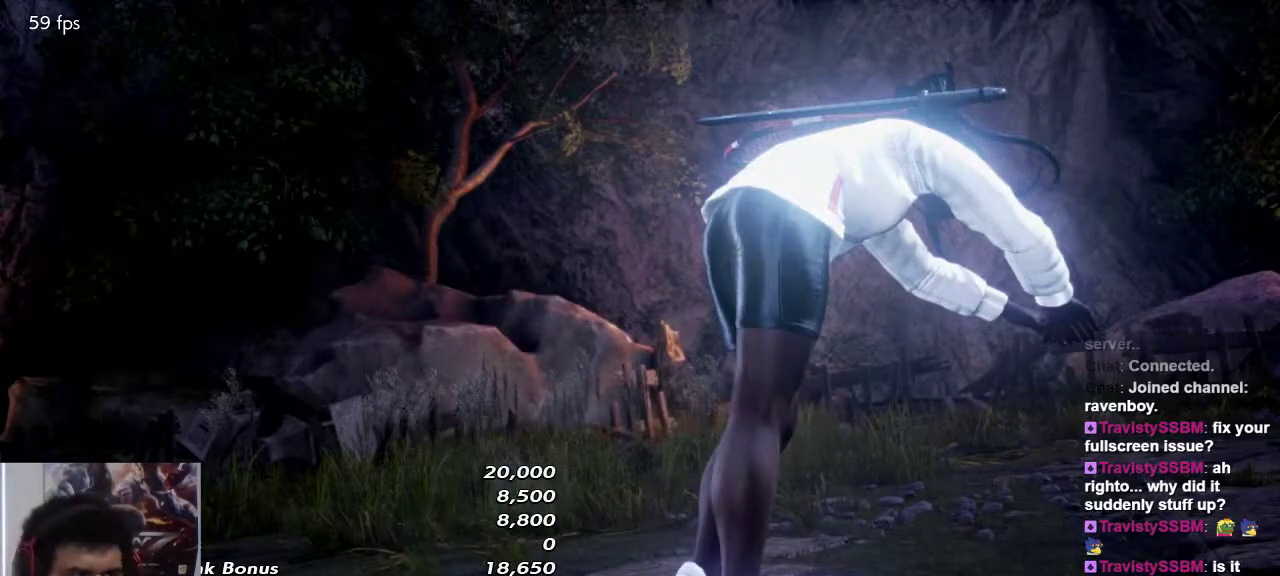
{"buttons": ["CROSS"], "left_stick": "center", "events": [[433, "CROSS", "down"]]}
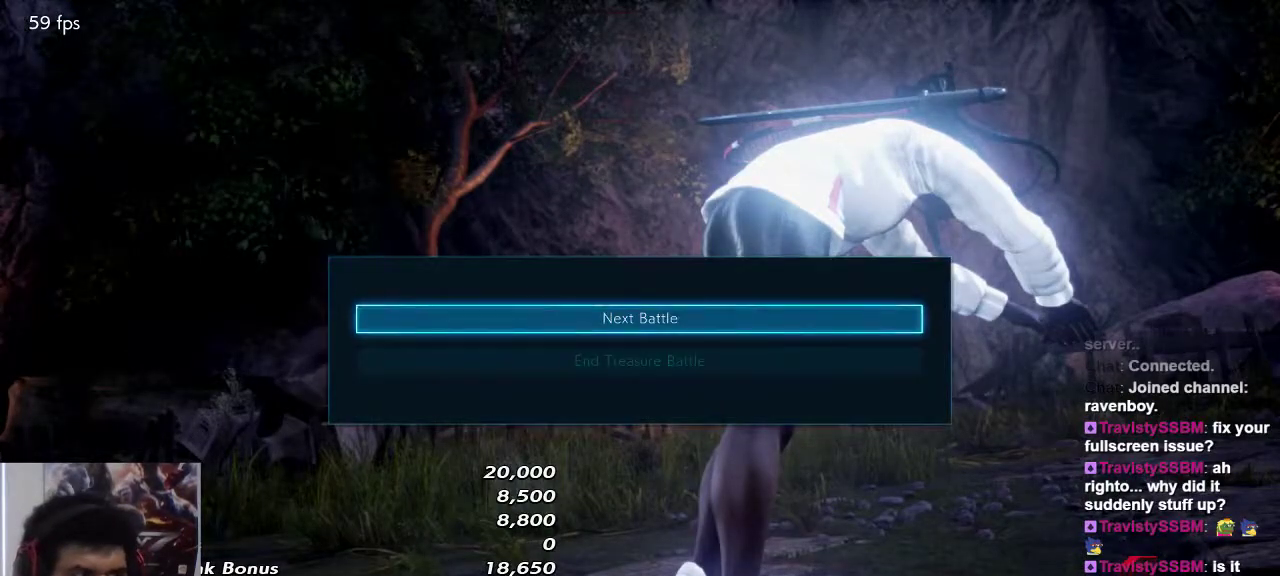
{"buttons": ["SQUARE", "TRIANGLE"], "left_stick": "center", "events": [[100, "CROSS", "up"], [333, "CROSS", "down"], [367, "SQUARE", "down"], [433, "TRIANGLE", "down"], [500, "CROSS", "up"]]}
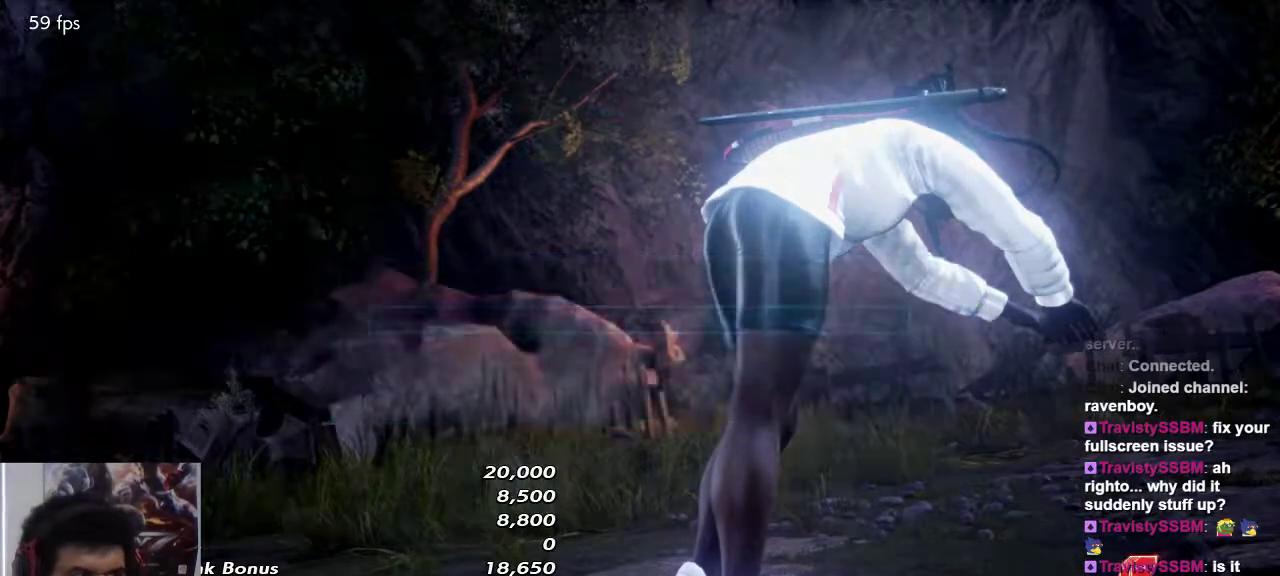
{"buttons": [], "left_stick": "center", "events": [[67, "TRIANGLE", "up"], [133, "TRIANGLE", "down"], [233, "SQUARE", "up"], [300, "TRIANGLE", "up"]]}
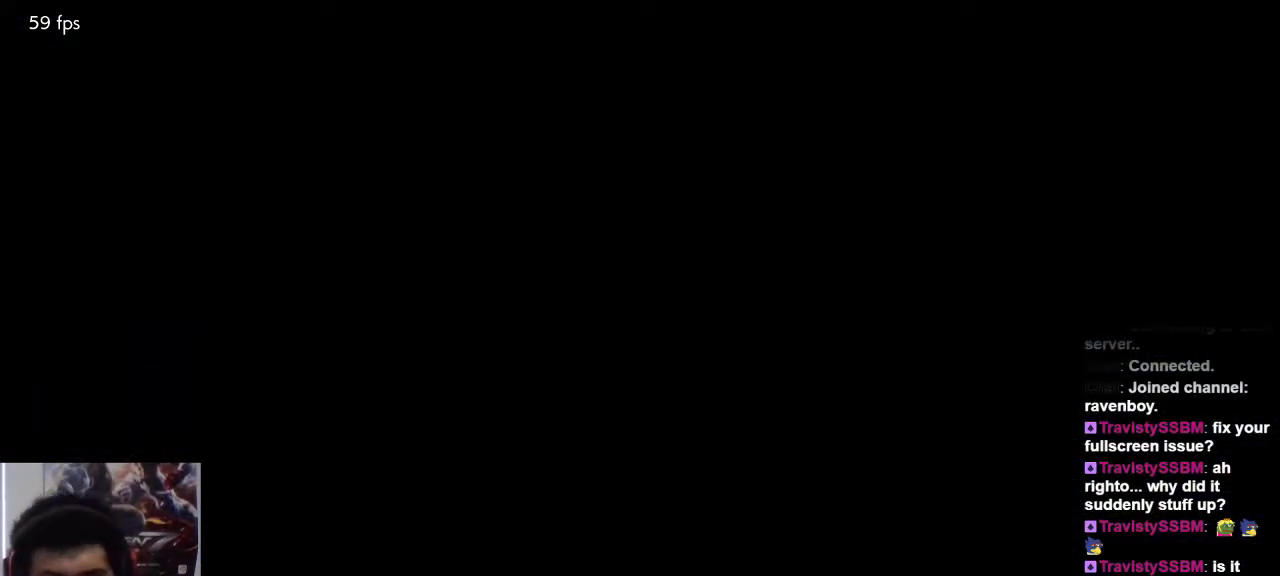
{"buttons": [], "left_stick": "center", "events": []}
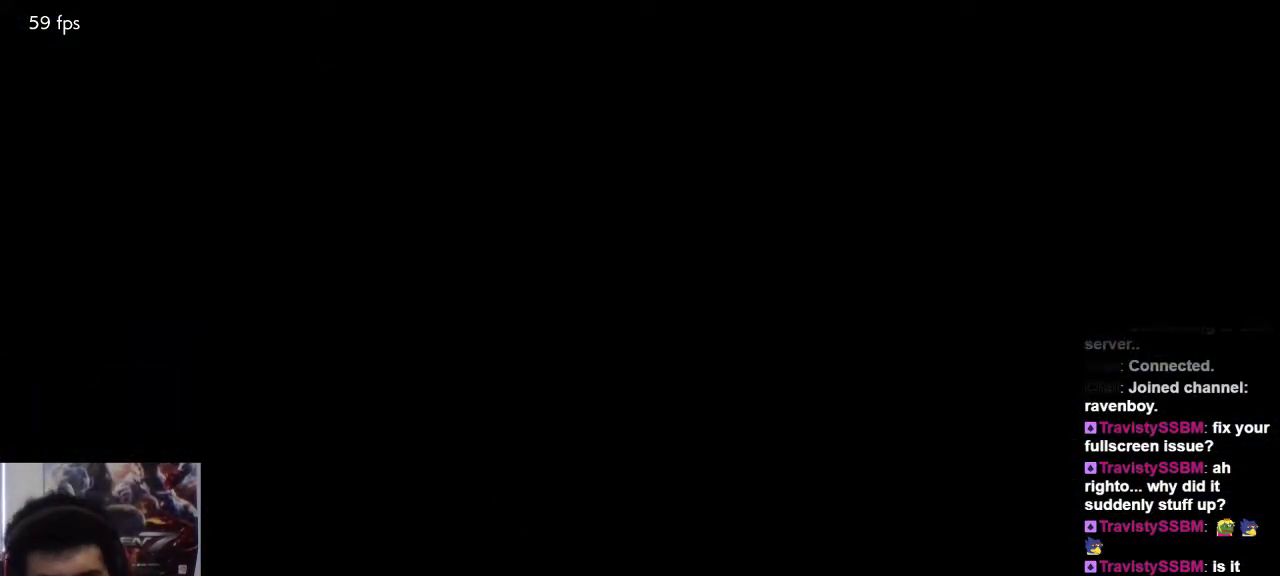
{"buttons": [], "left_stick": "center", "events": []}
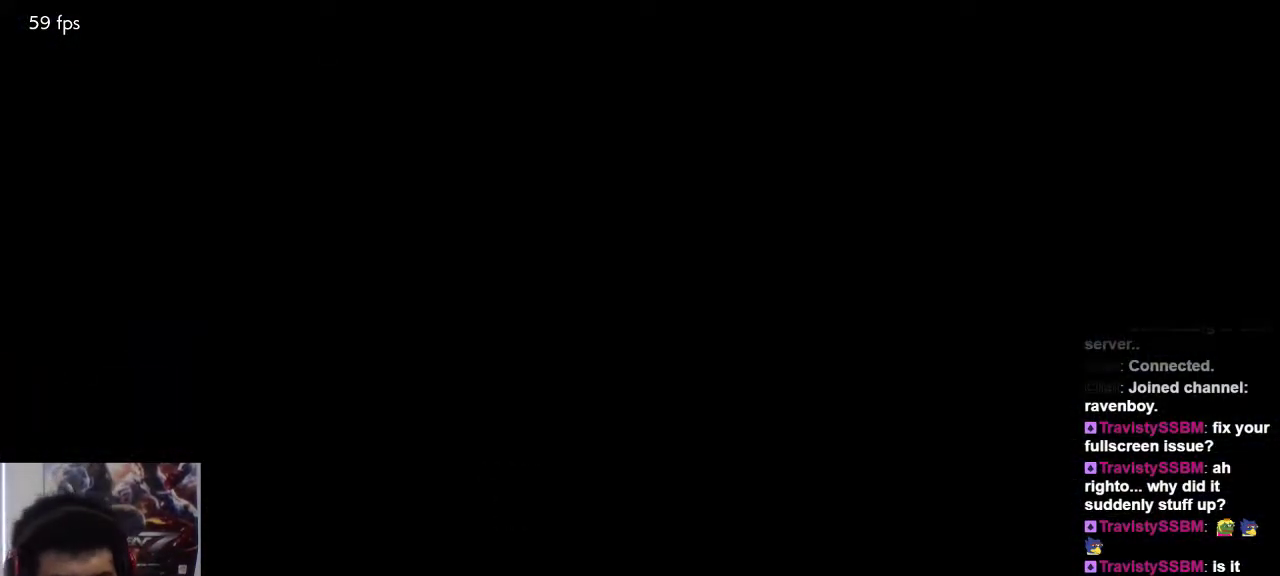
{"buttons": [], "left_stick": "center", "events": [[17, "CROSS", "down"], [183, "TRIANGLE", "down"], [217, "CROSS", "up"], [283, "TRIANGLE", "up"], [417, "CROSS", "down"], [417, "TRIANGLE", "down"], [450, "TRIANGLE", "up"], [483, "CROSS", "up"]]}
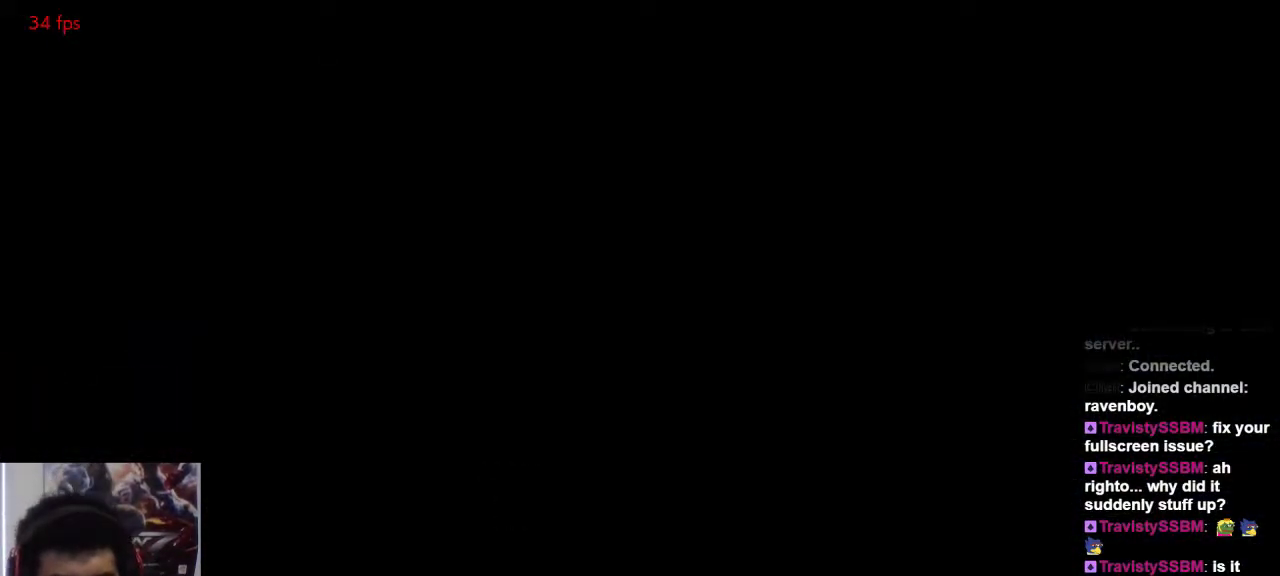
{"buttons": ["SQUARE", "TRIANGLE"], "left_stick": "center", "events": [[67, "TRIANGLE", "down"], [100, "SQUARE", "down"], [150, "SQUARE", "up"], [167, "TRIANGLE", "up"], [267, "SQUARE", "down"], [300, "TRIANGLE", "down"], [333, "TRIANGLE", "up"], [367, "SQUARE", "up"], [500, "SQUARE", "down"], [500, "TRIANGLE", "down"]]}
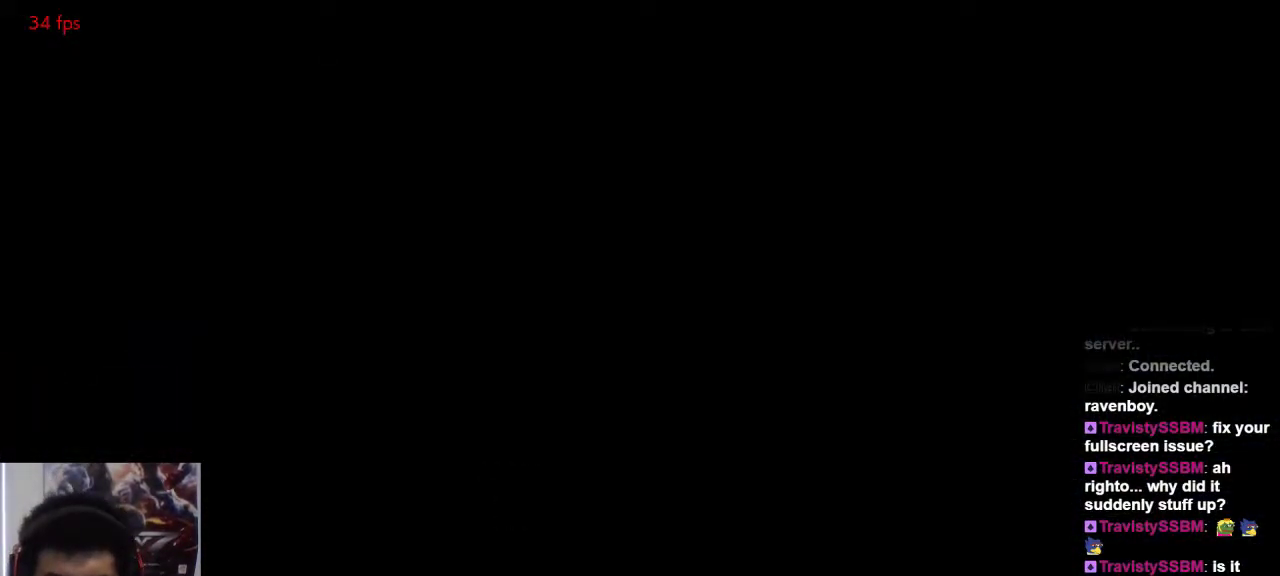
{"buttons": [], "left_stick": "center", "events": [[33, "TRIANGLE", "up"], [67, "SQUARE", "up"], [317, "CROSS", "down"], [467, "CROSS", "up"]]}
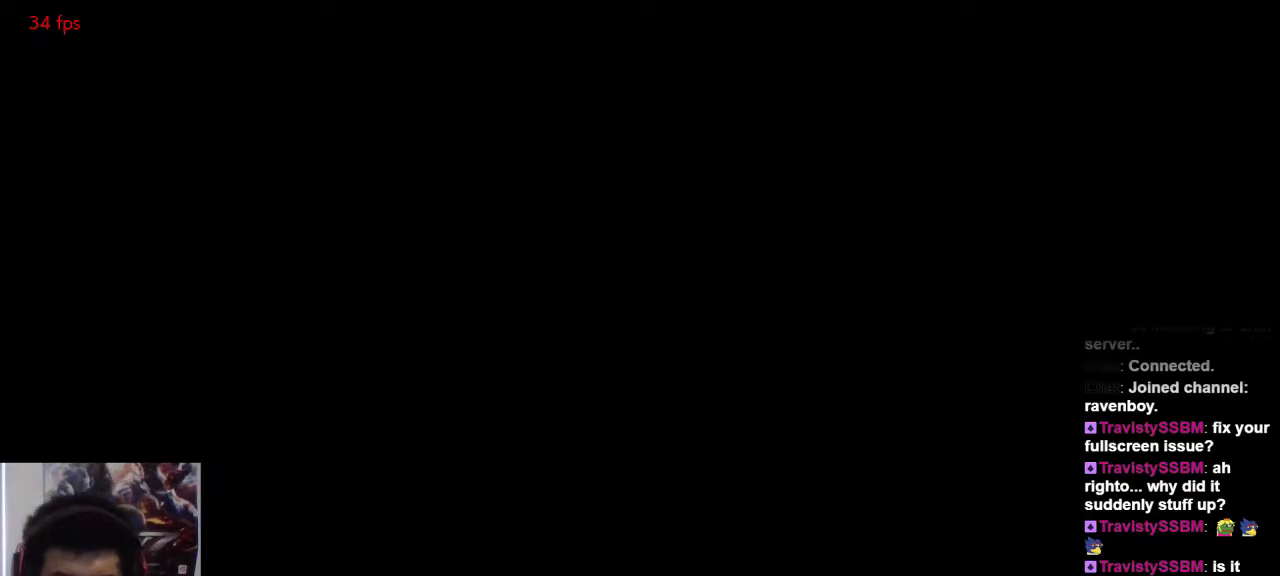
{"buttons": [], "left_stick": "center", "events": []}
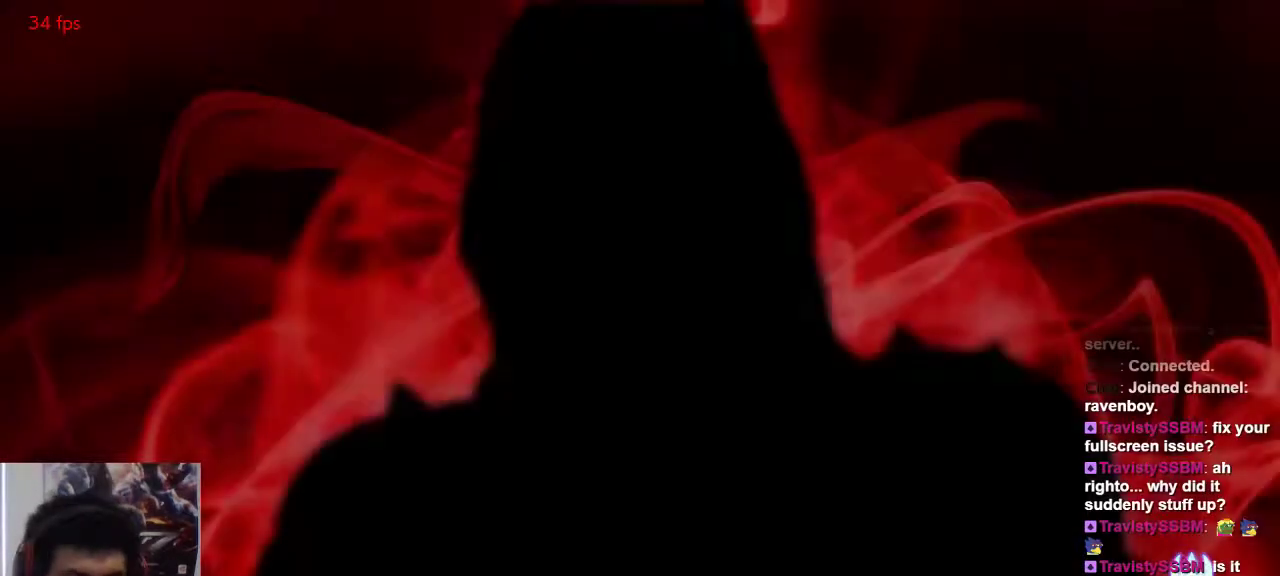
{"buttons": [], "left_stick": "center", "events": []}